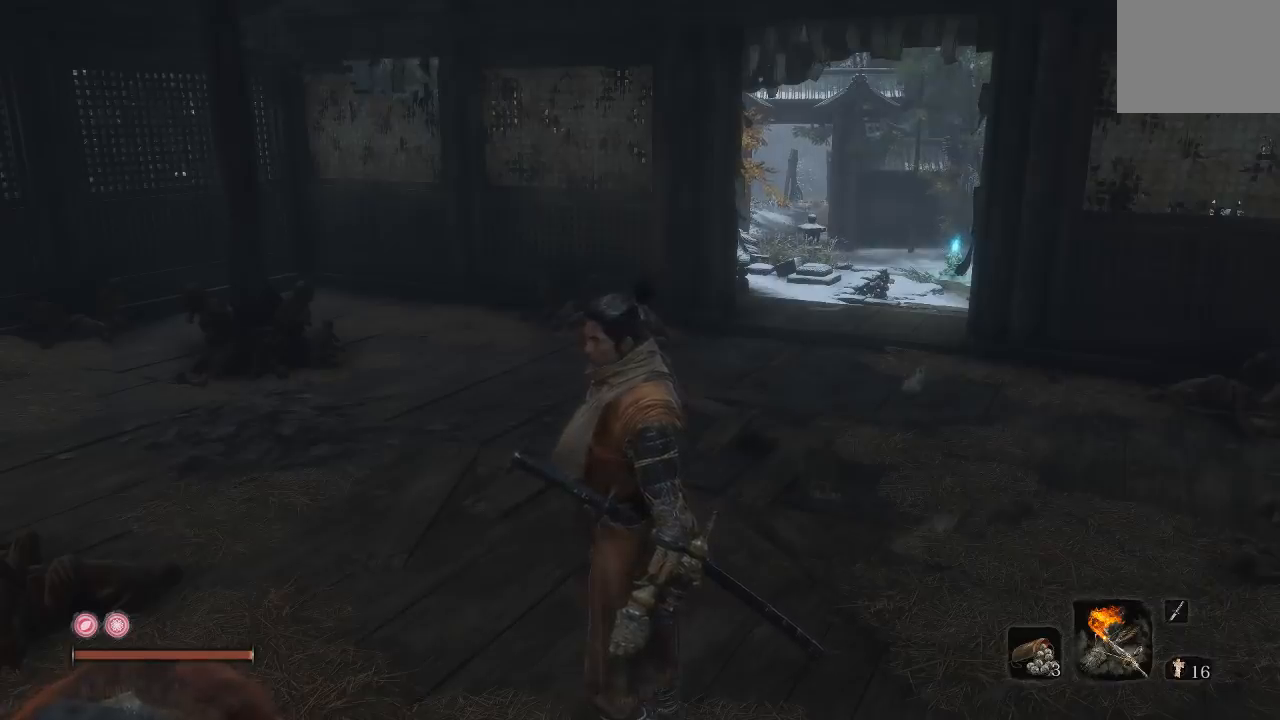
Gameplay with a controller (Xbox layout); each line is a JSON object with the inputs held at the frame after it. "button_events" lists button changes between this image and that frame as [ms after this image, input, new state], when the widget could be followed in between (sticks are given only as held states). Not read: L2 R2.
{"buttons": [], "left_stick": "up-right", "right_stick": "left", "button_events": []}
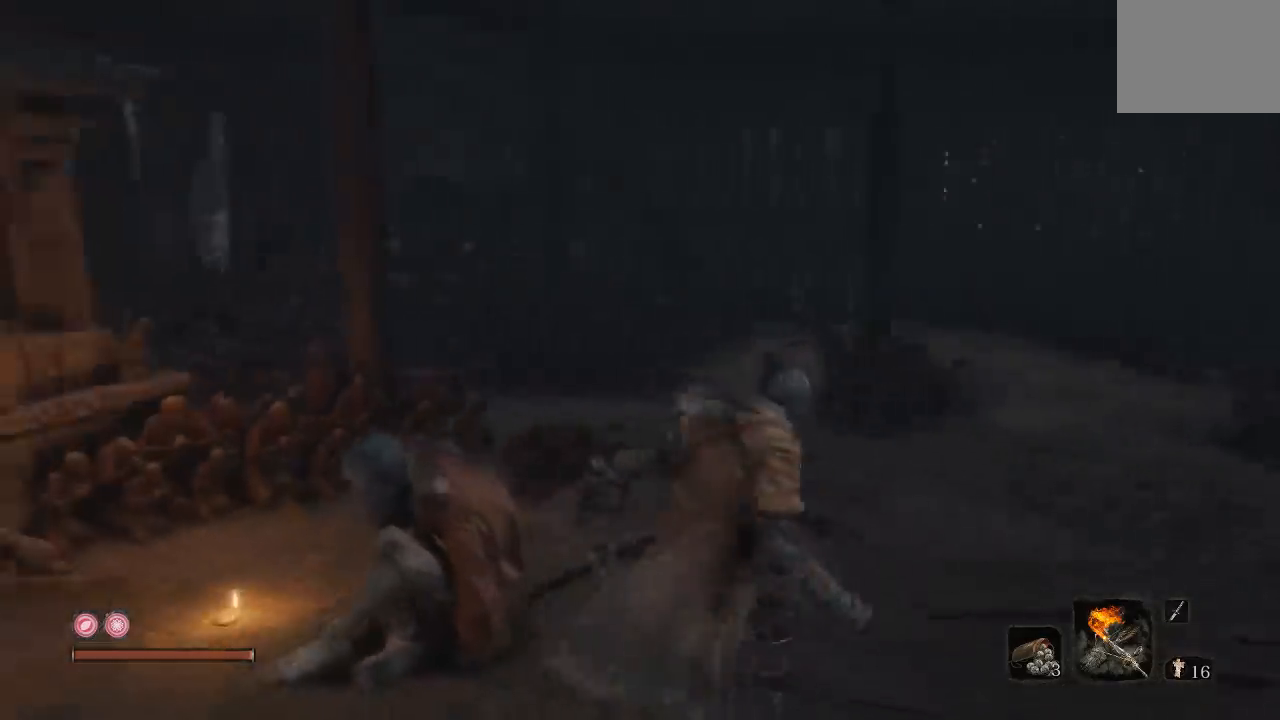
{"buttons": [], "left_stick": "down", "right_stick": "left", "button_events": []}
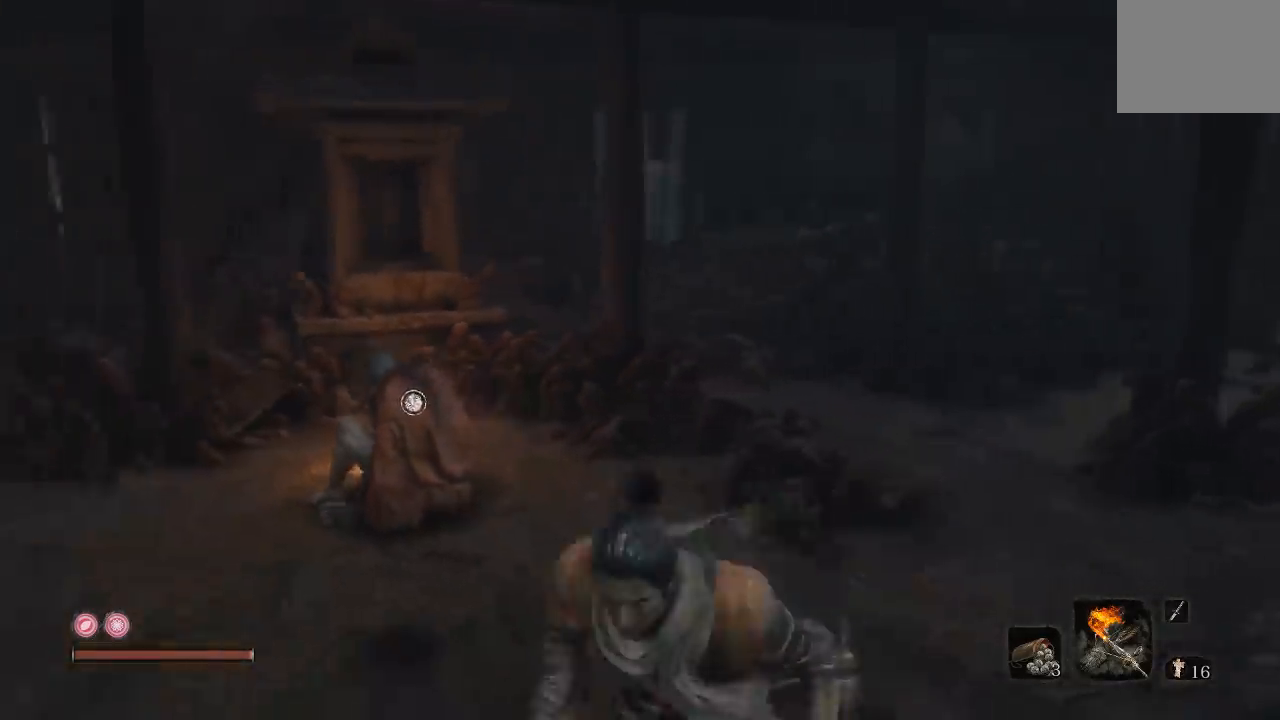
{"buttons": [], "left_stick": "up-right", "right_stick": "center", "button_events": []}
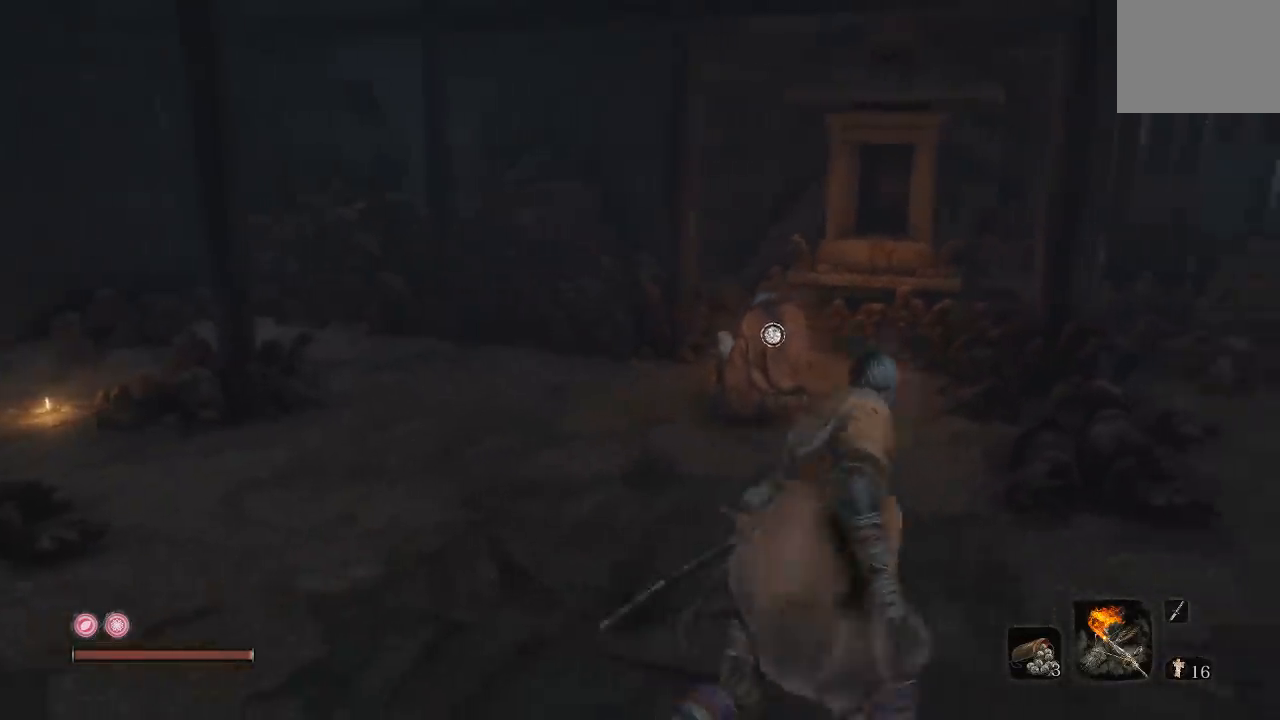
{"buttons": [], "left_stick": "up", "right_stick": "left", "button_events": []}
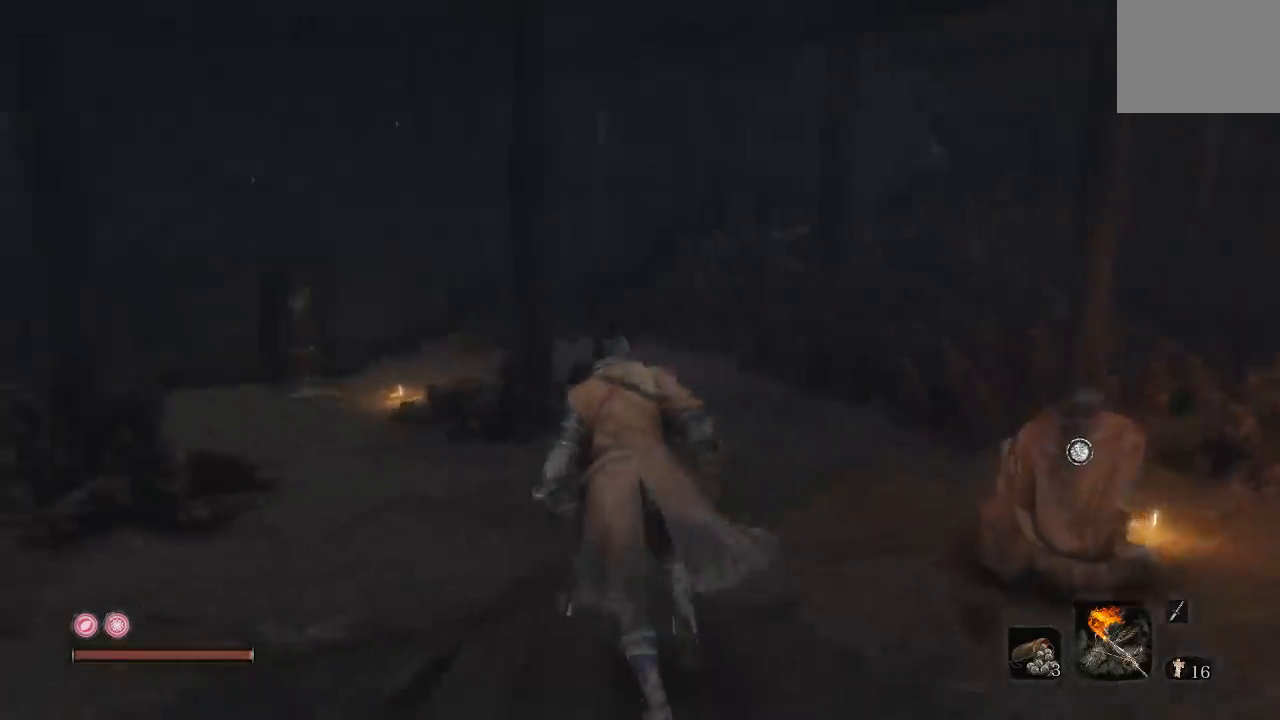
{"buttons": [], "left_stick": "down-left", "right_stick": "center", "button_events": []}
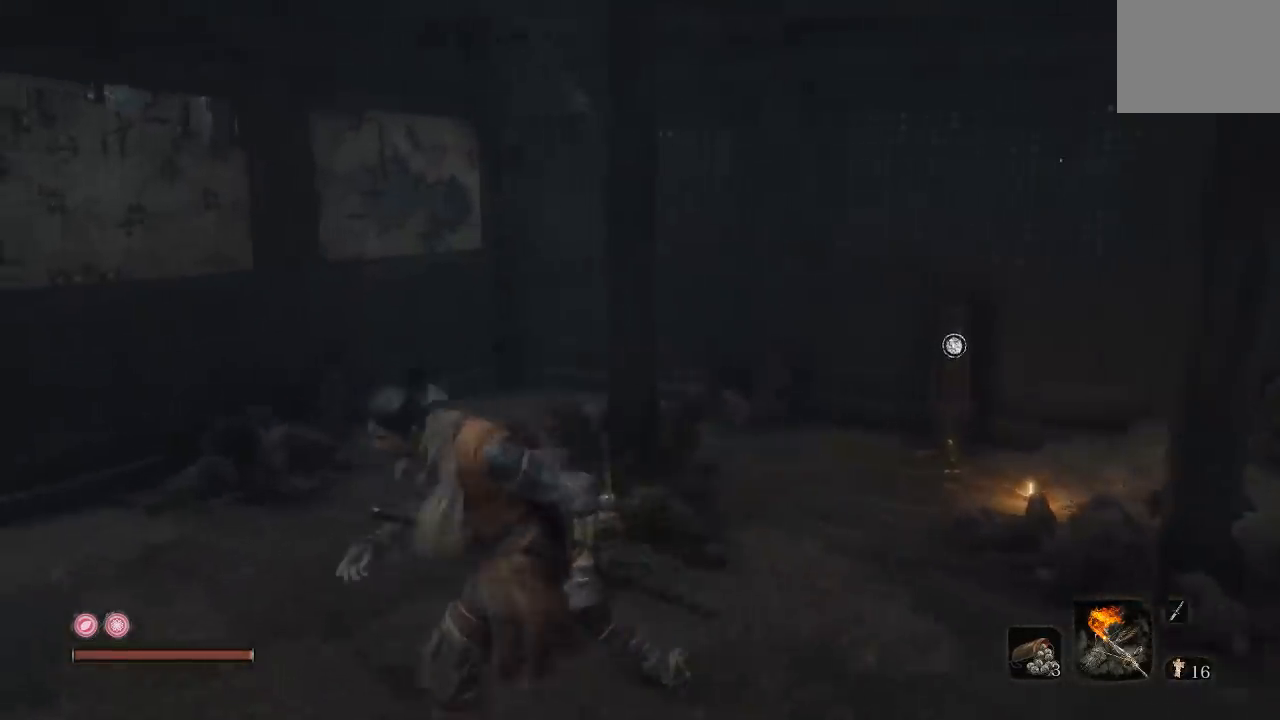
{"buttons": [], "left_stick": "up", "right_stick": "left", "button_events": []}
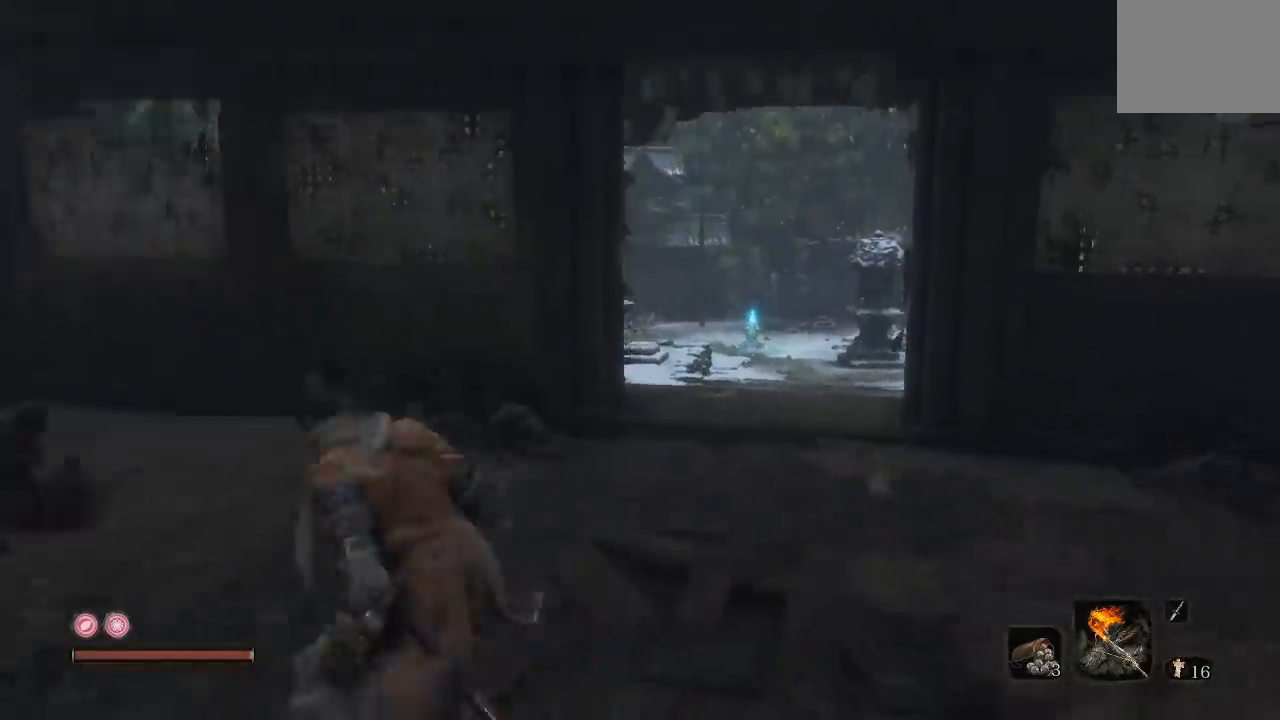
{"buttons": [], "left_stick": "center", "right_stick": "center", "button_events": []}
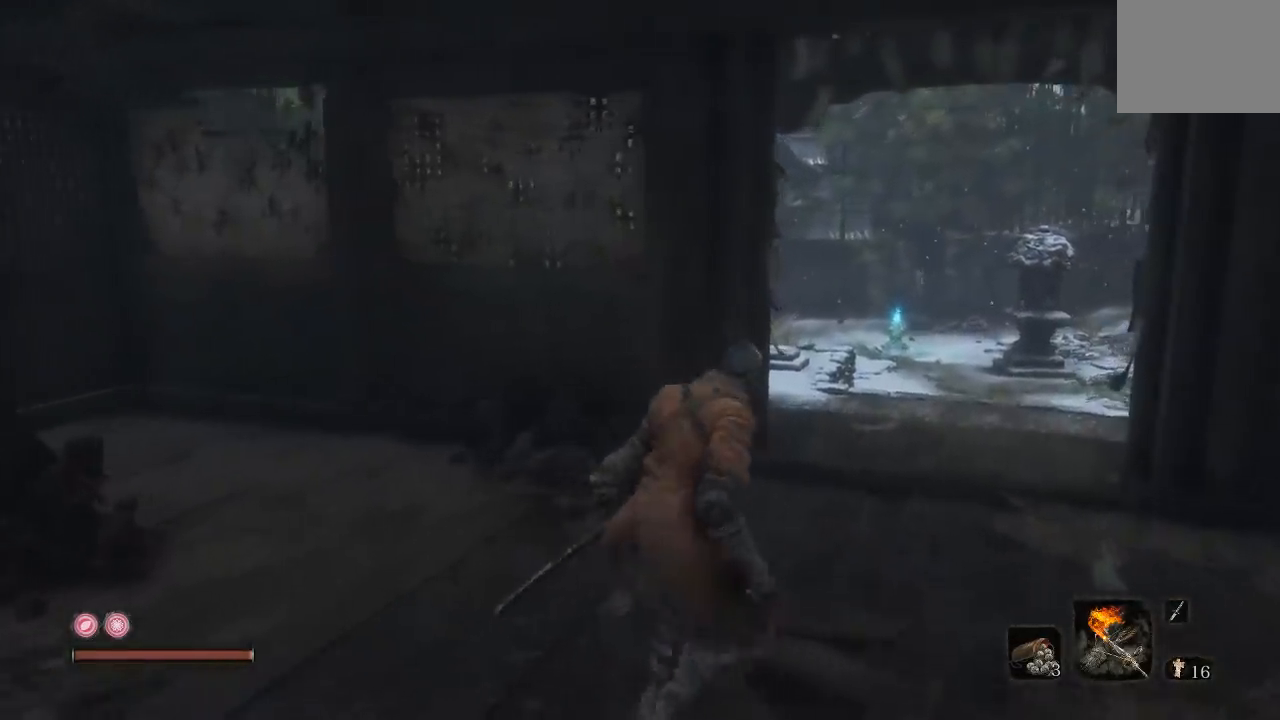
{"buttons": [], "left_stick": "center", "right_stick": "center", "button_events": []}
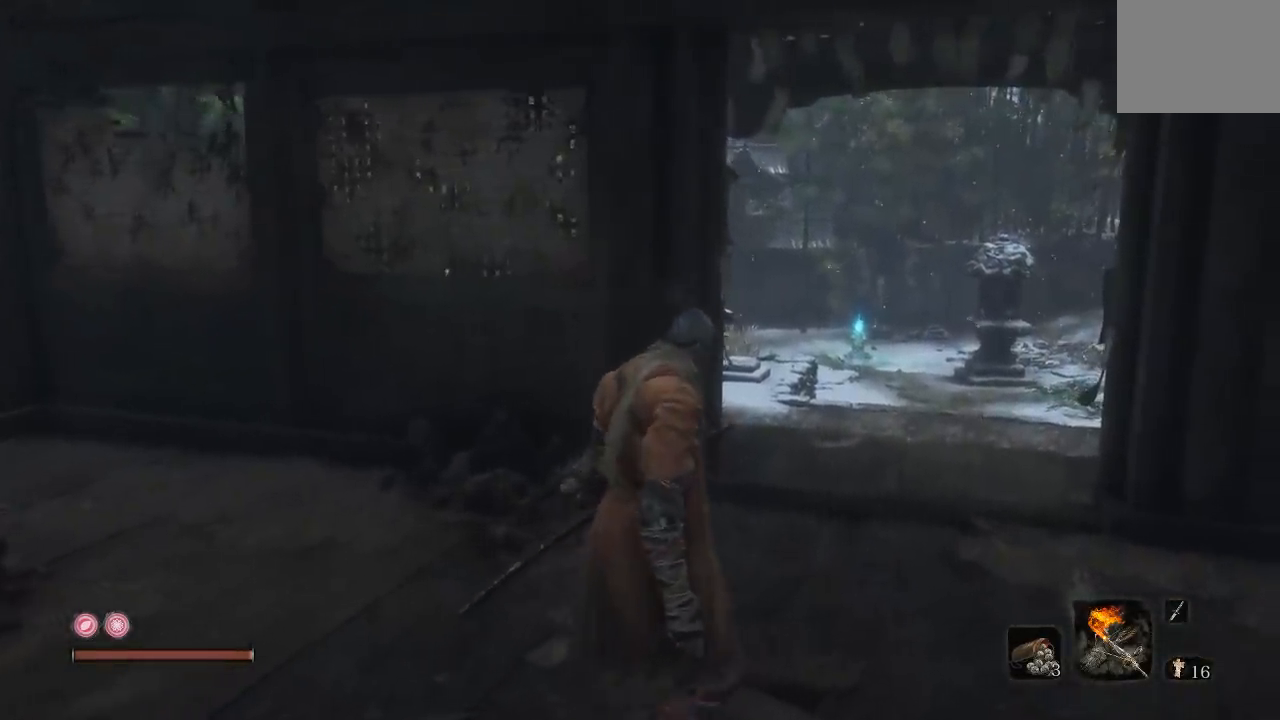
{"buttons": [], "left_stick": "center", "right_stick": "center", "button_events": []}
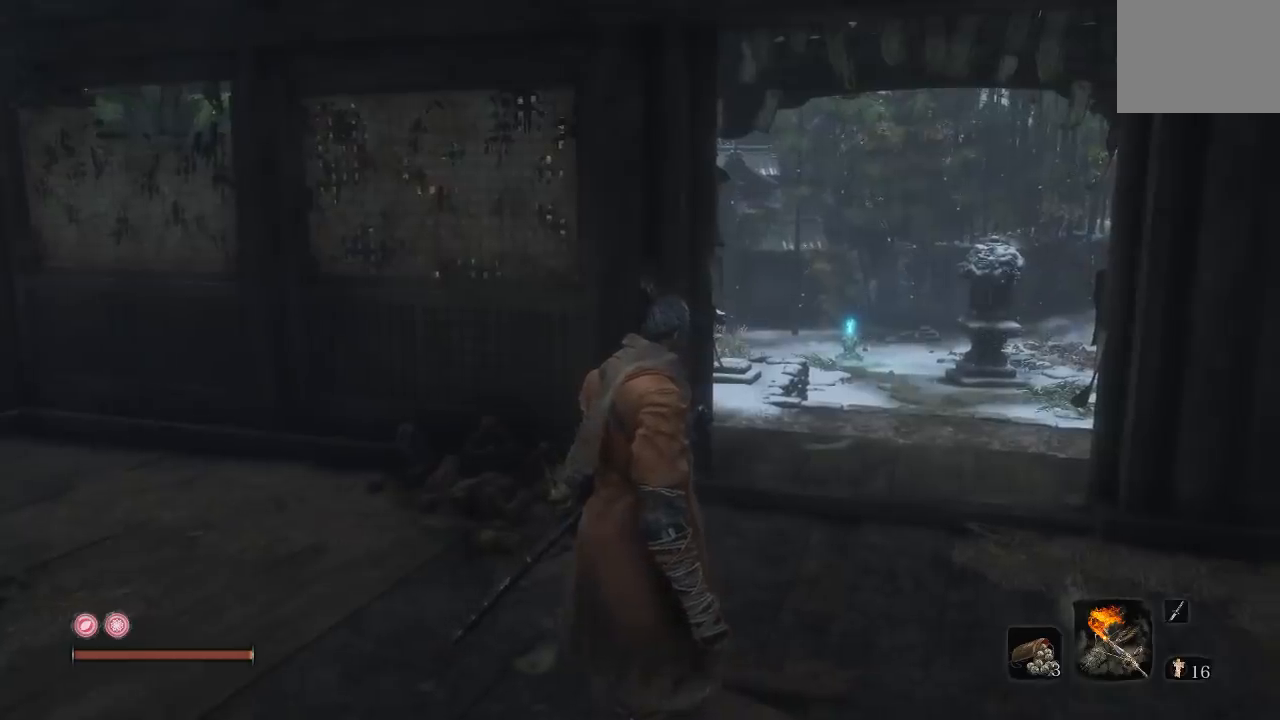
{"buttons": [], "left_stick": "up", "right_stick": "center", "button_events": []}
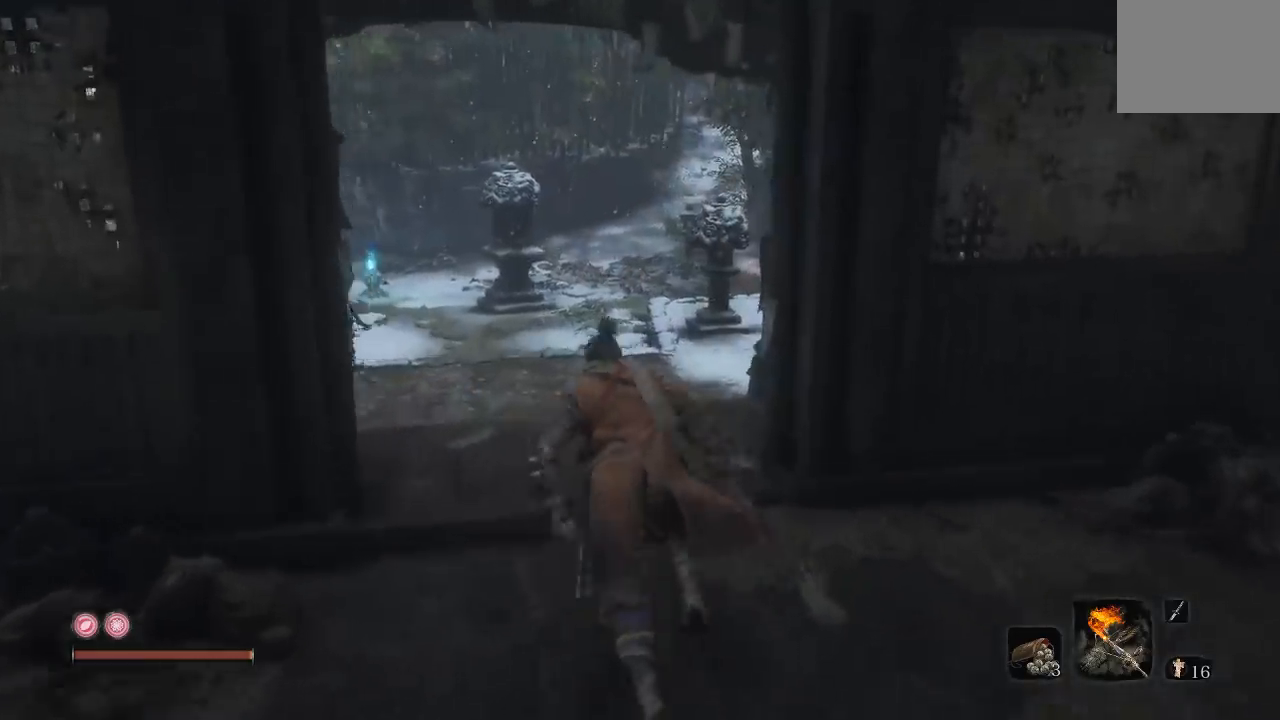
{"buttons": [], "left_stick": "up", "right_stick": "center", "button_events": []}
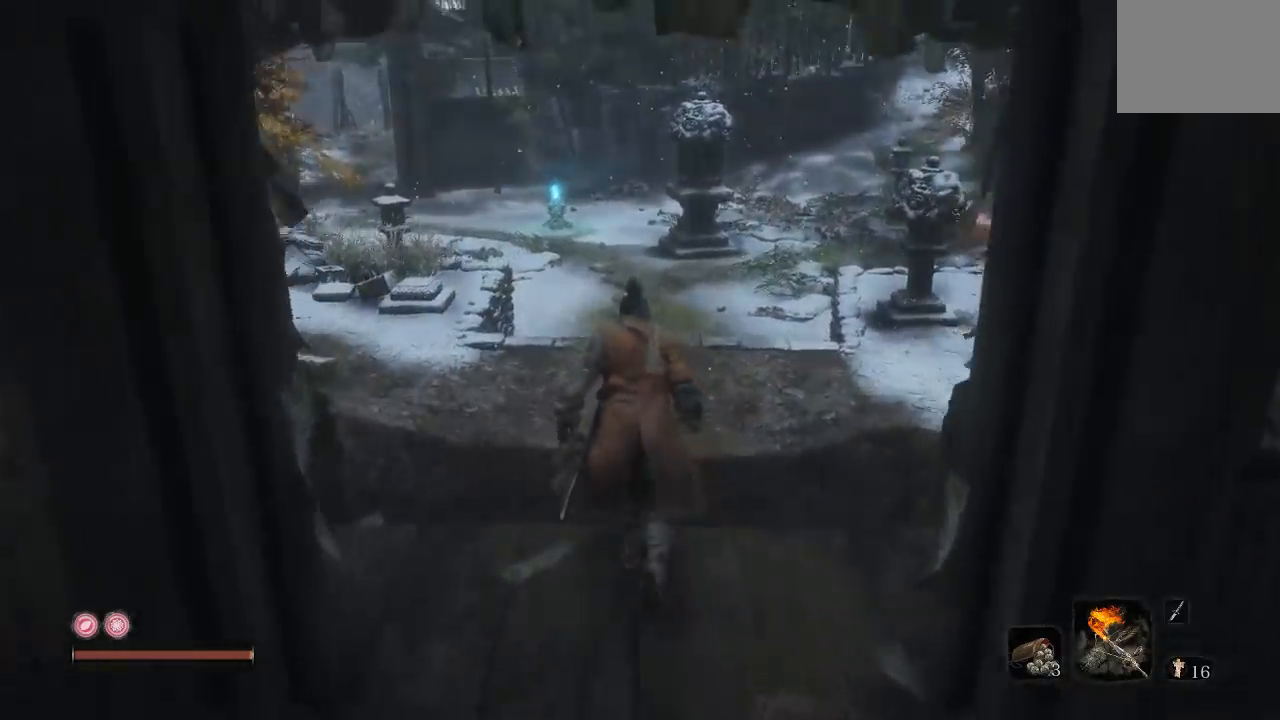
{"buttons": [], "left_stick": "up", "right_stick": "center", "button_events": []}
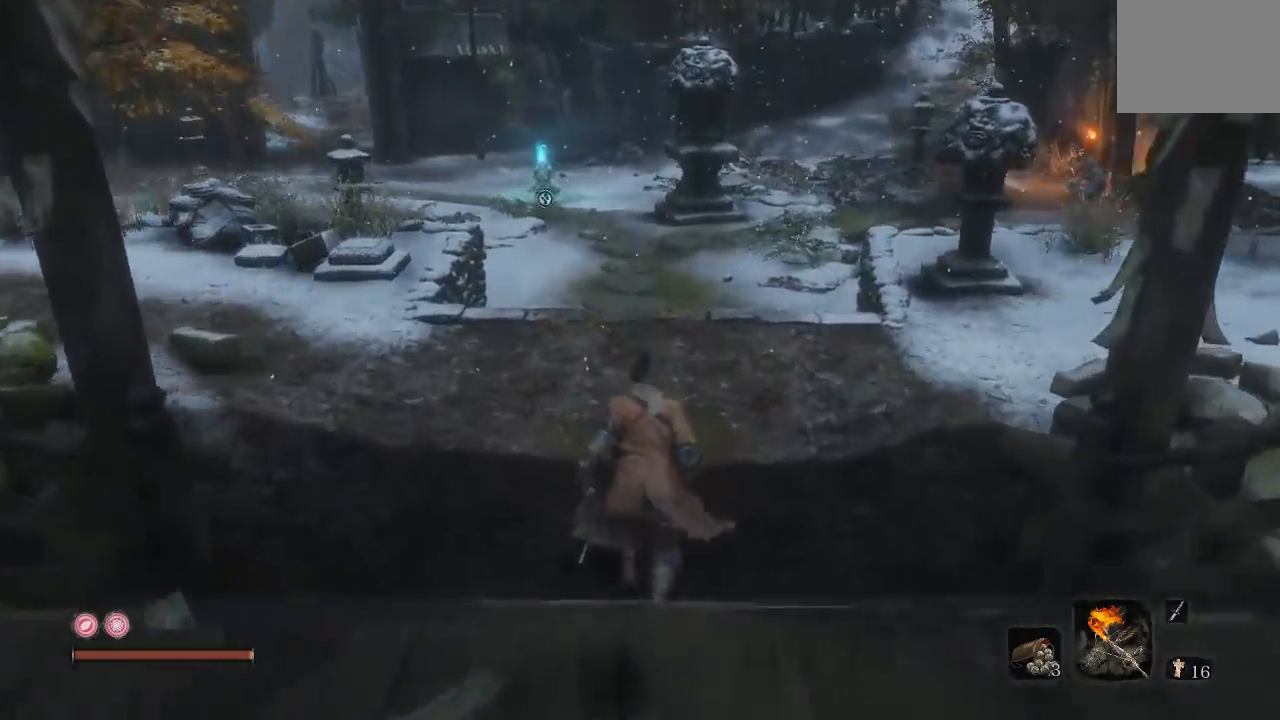
{"buttons": [], "left_stick": "up", "right_stick": "center", "button_events": []}
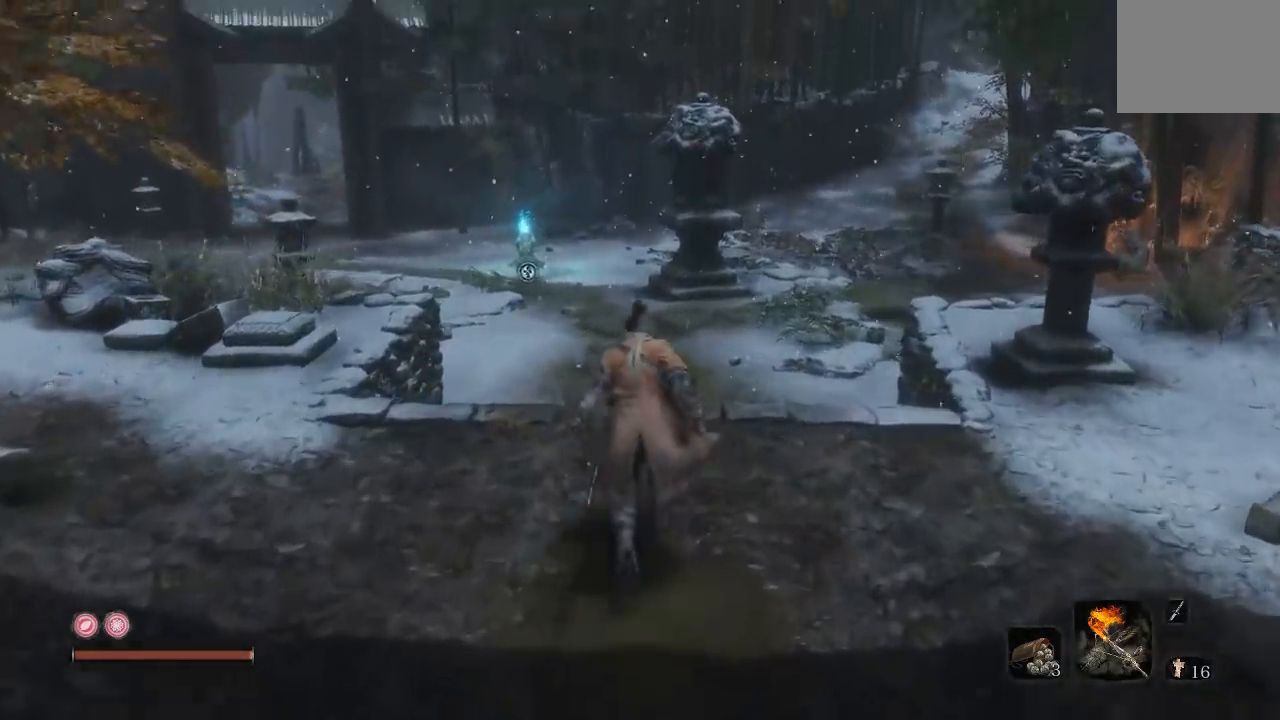
{"buttons": [], "left_stick": "center", "right_stick": "center", "button_events": []}
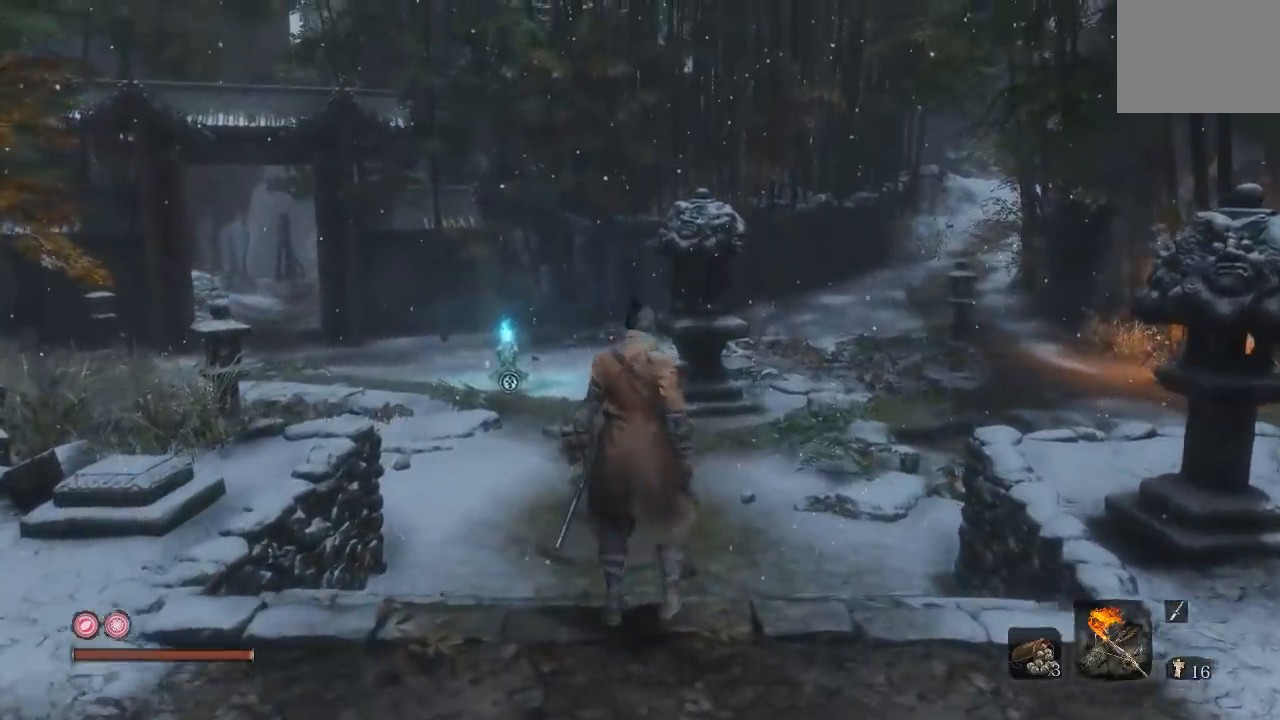
{"buttons": [], "left_stick": "center", "right_stick": "center", "button_events": []}
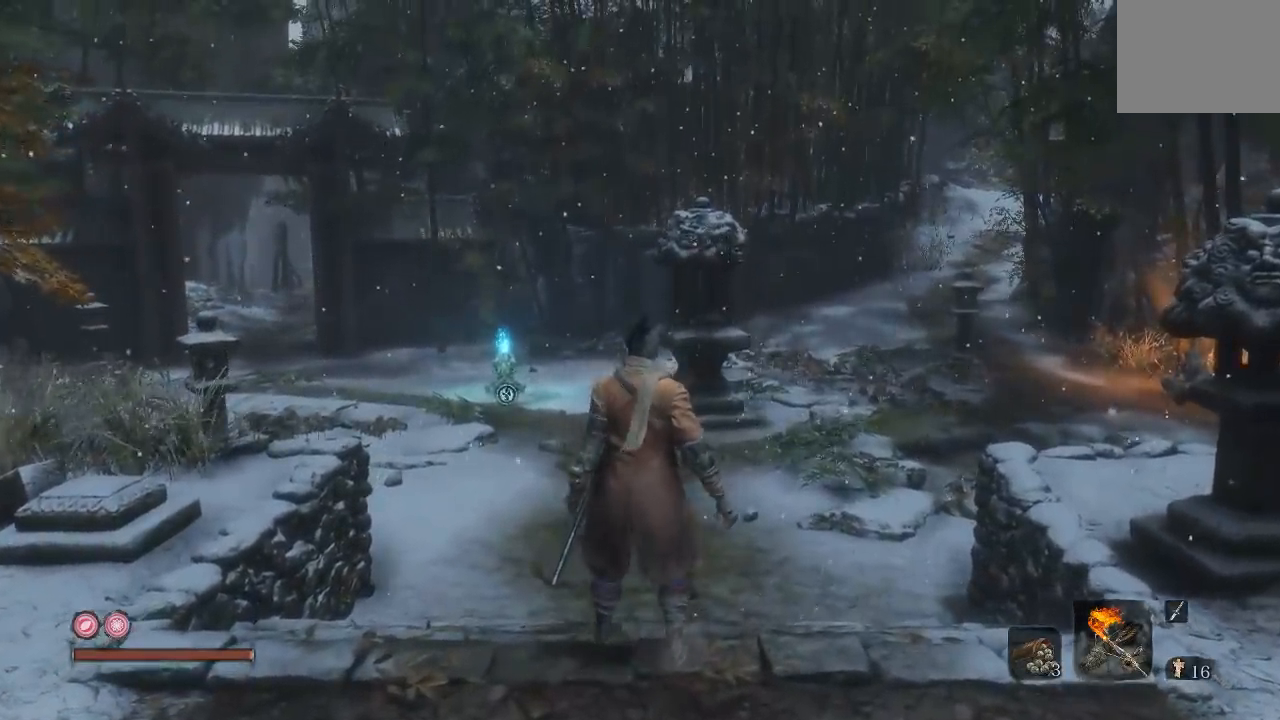
{"buttons": [], "left_stick": "center", "right_stick": "center", "button_events": []}
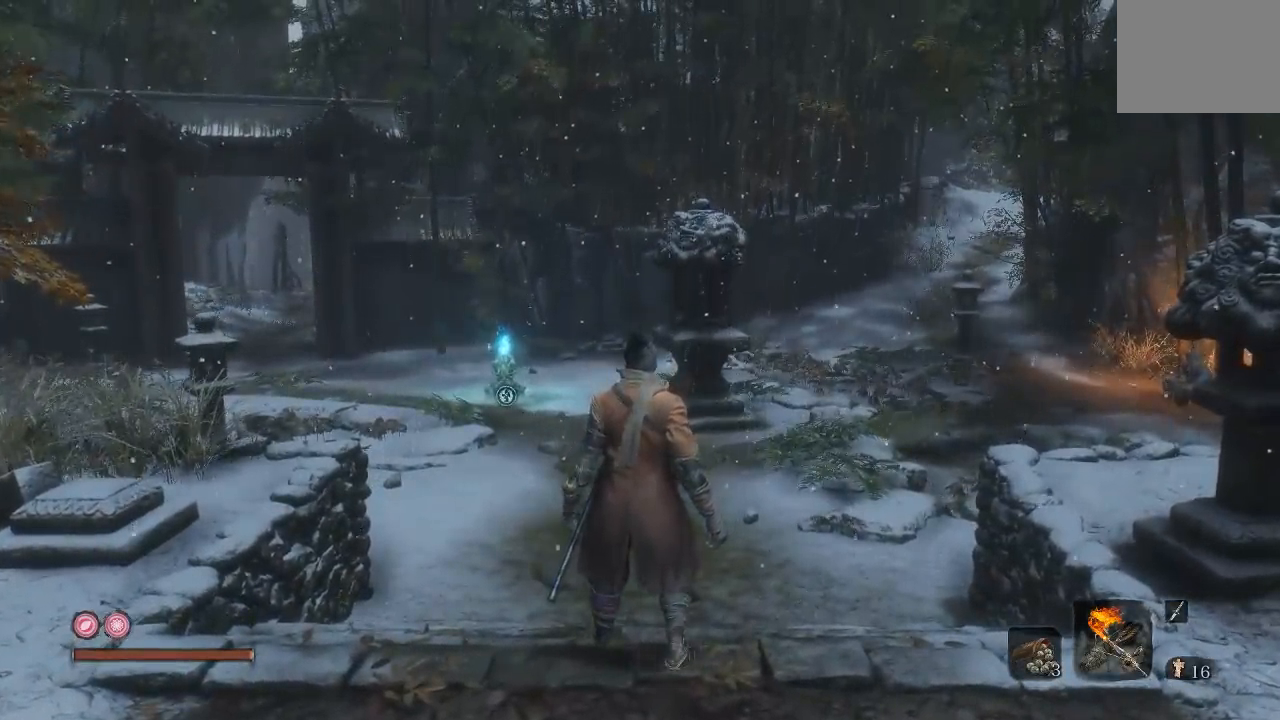
{"buttons": [], "left_stick": "center", "right_stick": "center", "button_events": []}
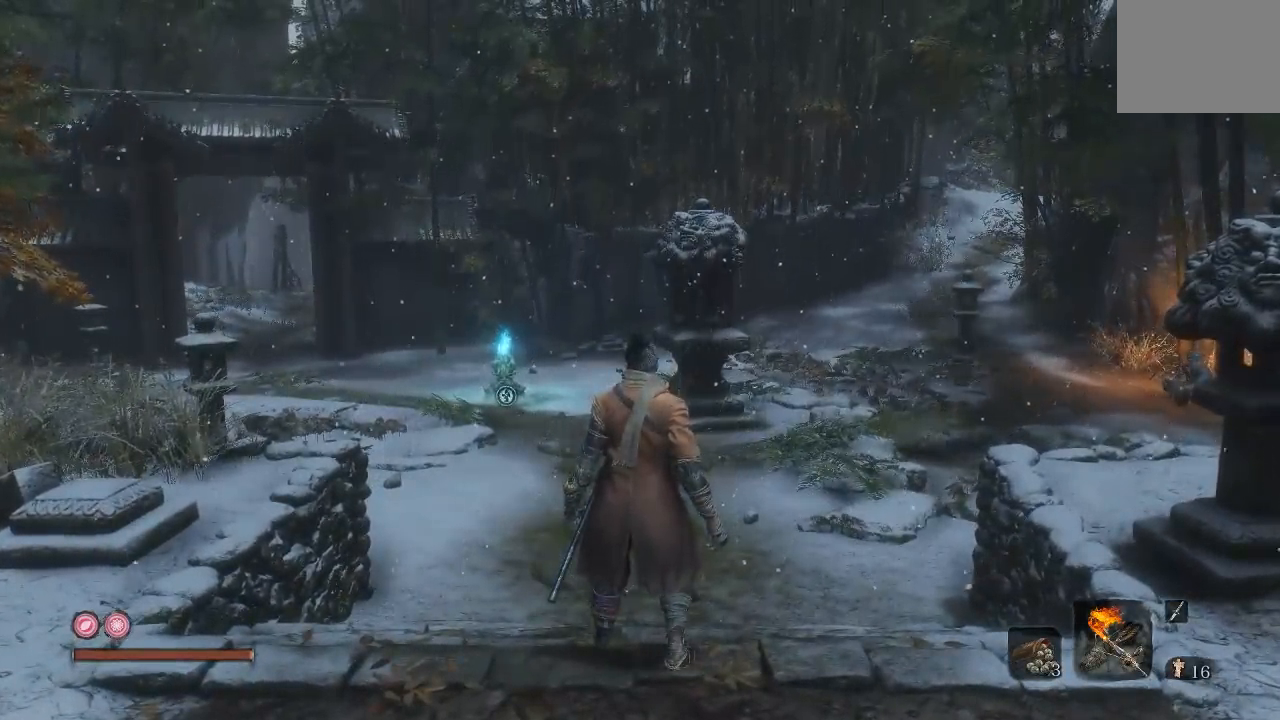
{"buttons": [], "left_stick": "center", "right_stick": "center", "button_events": []}
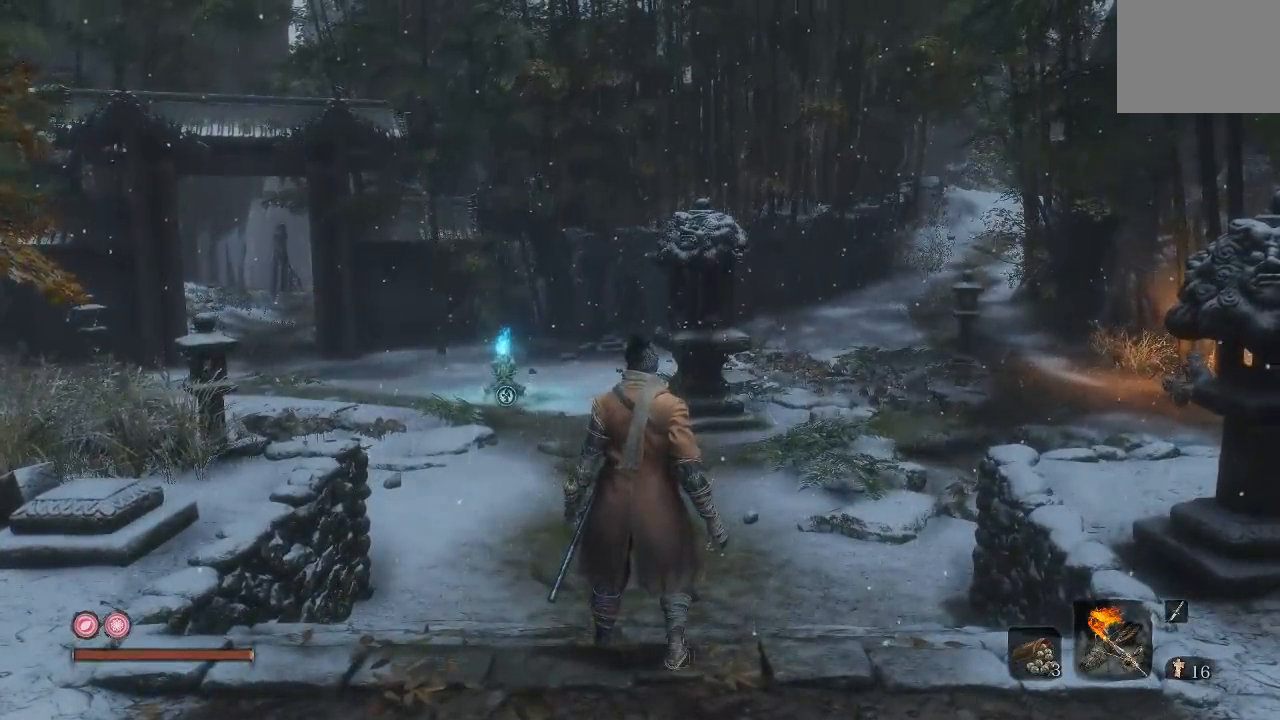
{"buttons": [], "left_stick": "up", "right_stick": "right", "button_events": []}
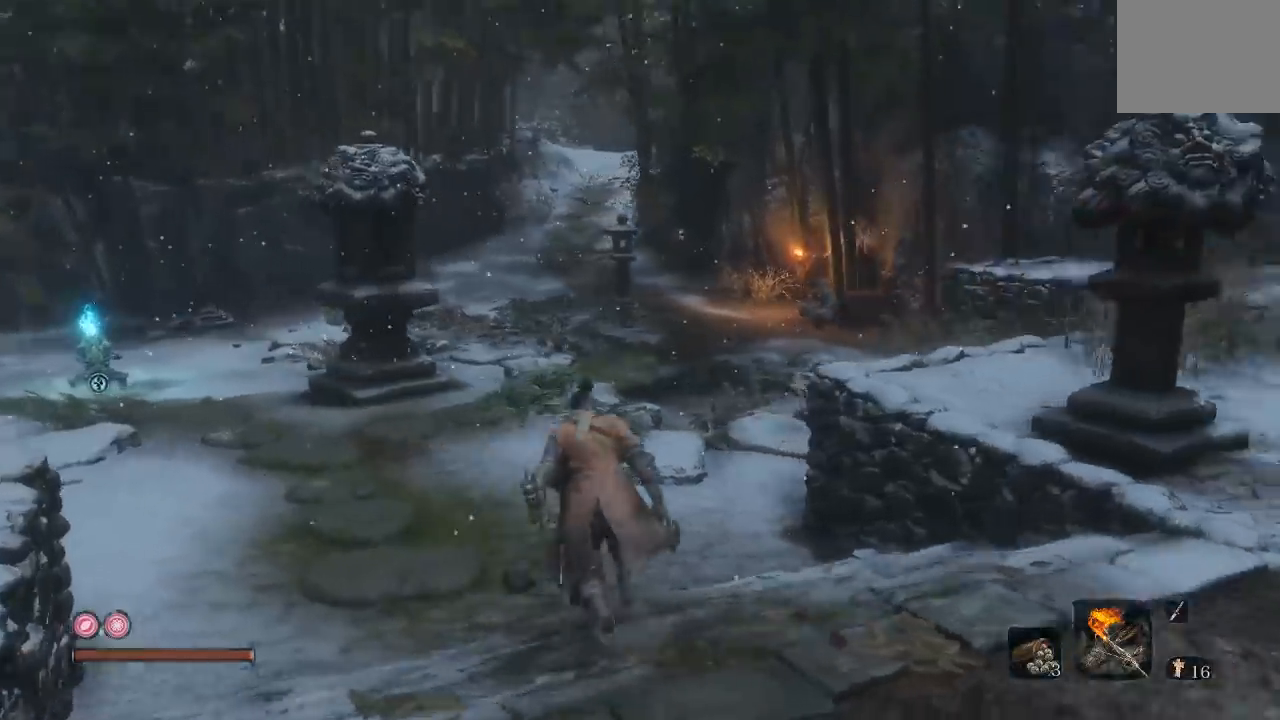
{"buttons": [], "left_stick": "up-left", "right_stick": "right", "button_events": []}
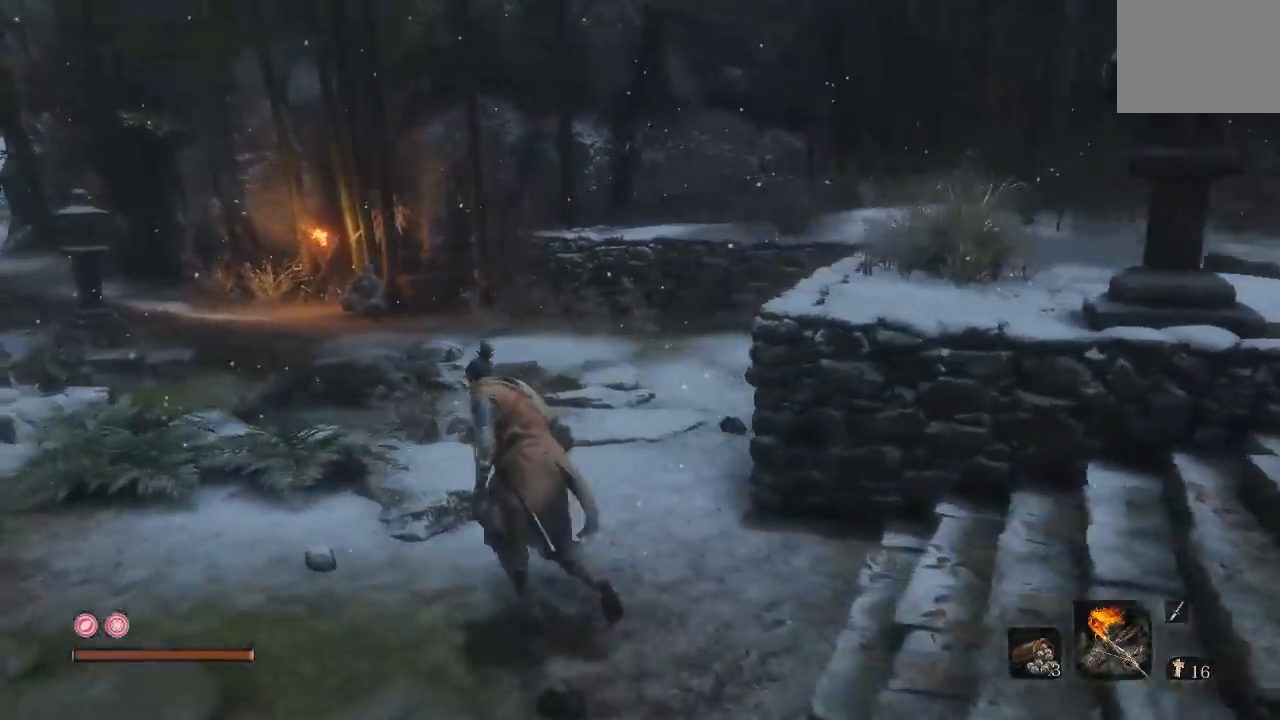
{"buttons": [], "left_stick": "down-left", "right_stick": "right", "button_events": []}
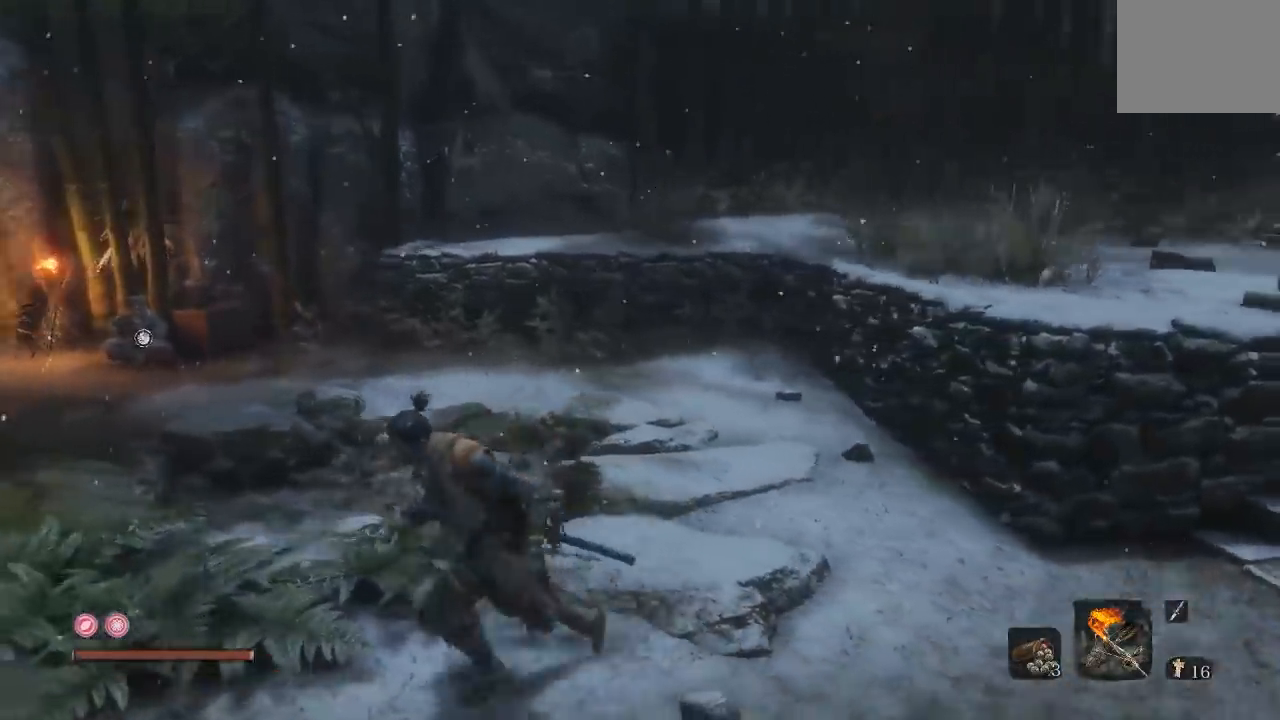
{"buttons": [], "left_stick": "up-left", "right_stick": "center", "button_events": []}
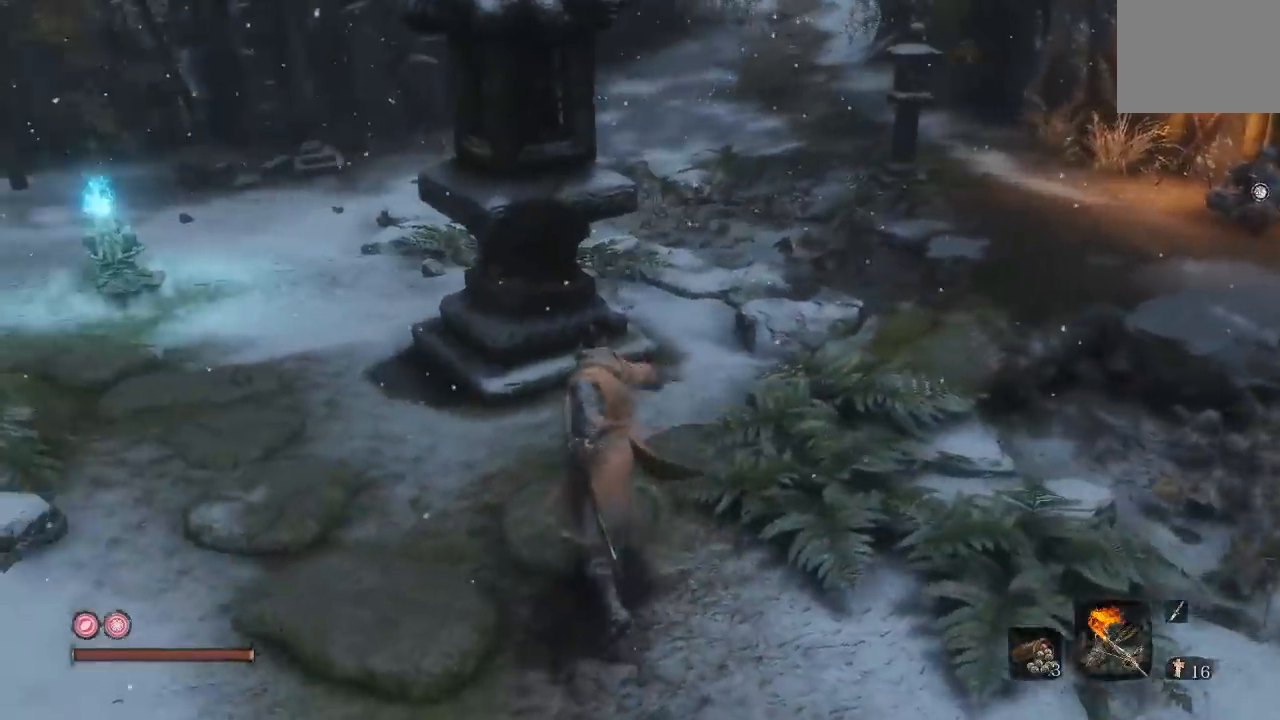
{"buttons": [], "left_stick": "up-left", "right_stick": "center", "button_events": []}
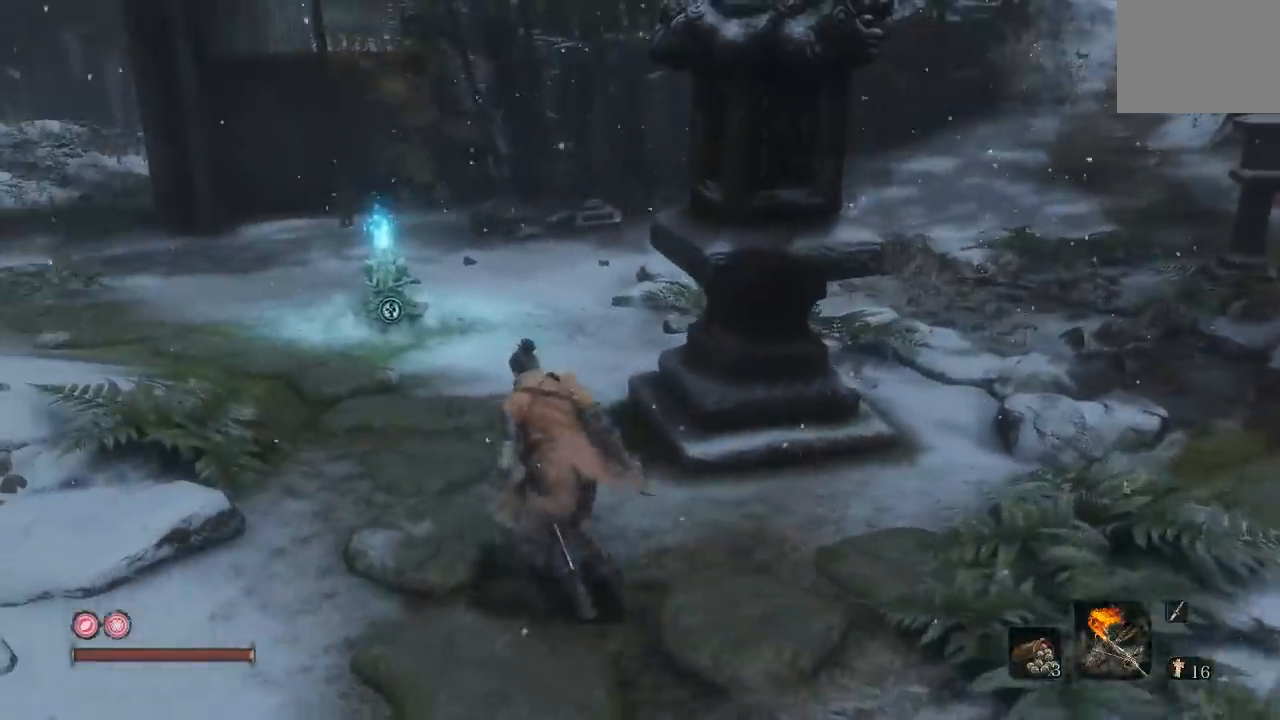
{"buttons": ["B"], "left_stick": "up", "right_stick": "center", "button_events": [[217, "B", "down"]]}
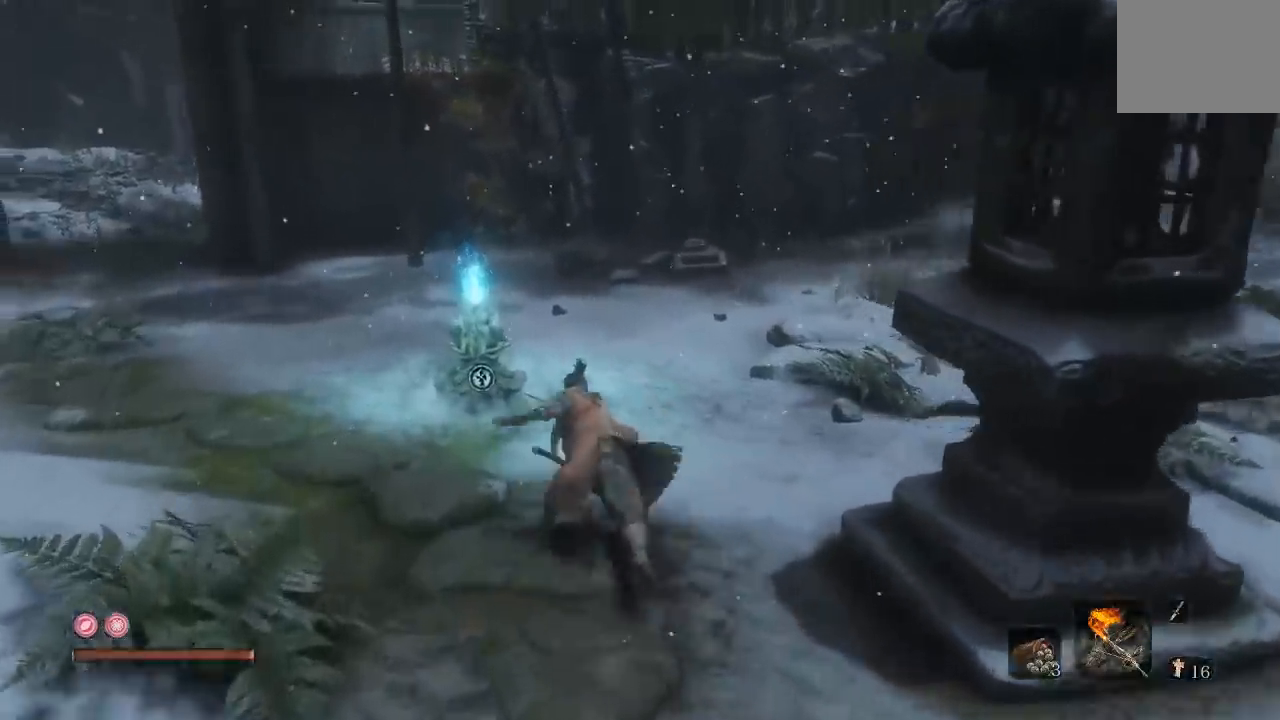
{"buttons": [], "left_stick": "up-left", "right_stick": "center", "button_events": [[467, "B", "up"]]}
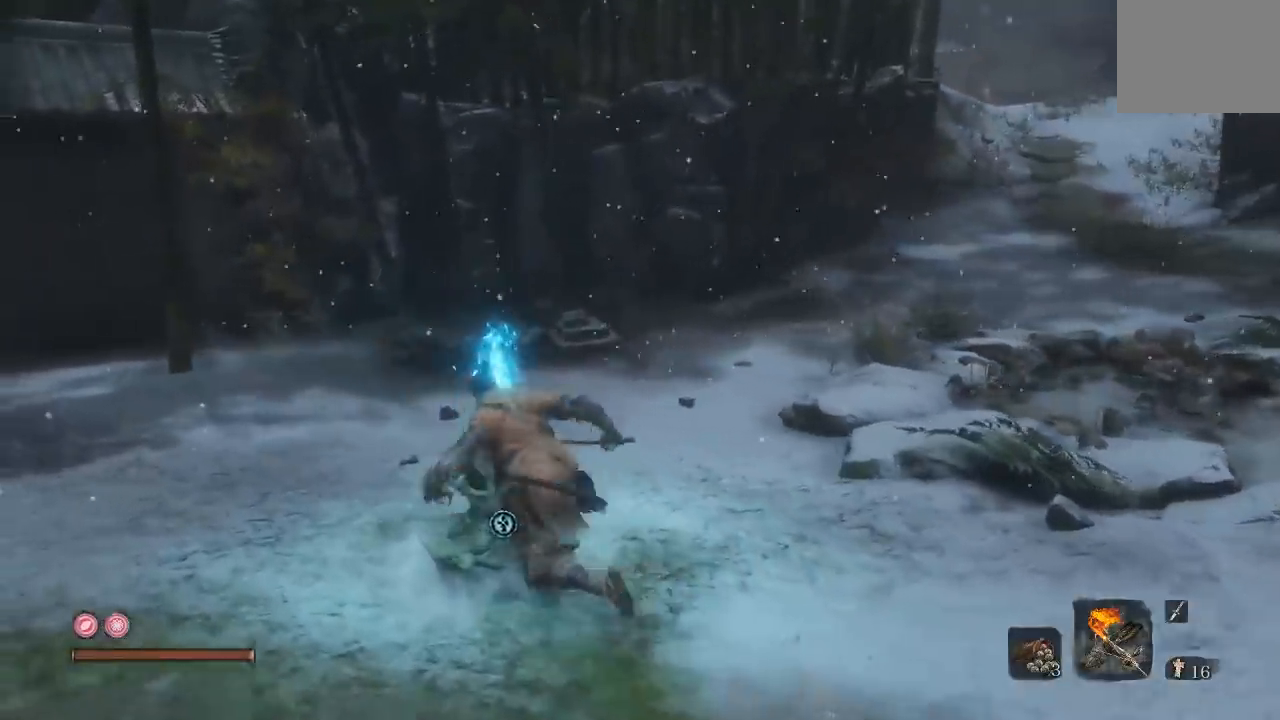
{"buttons": [], "left_stick": "center", "right_stick": "center", "button_events": []}
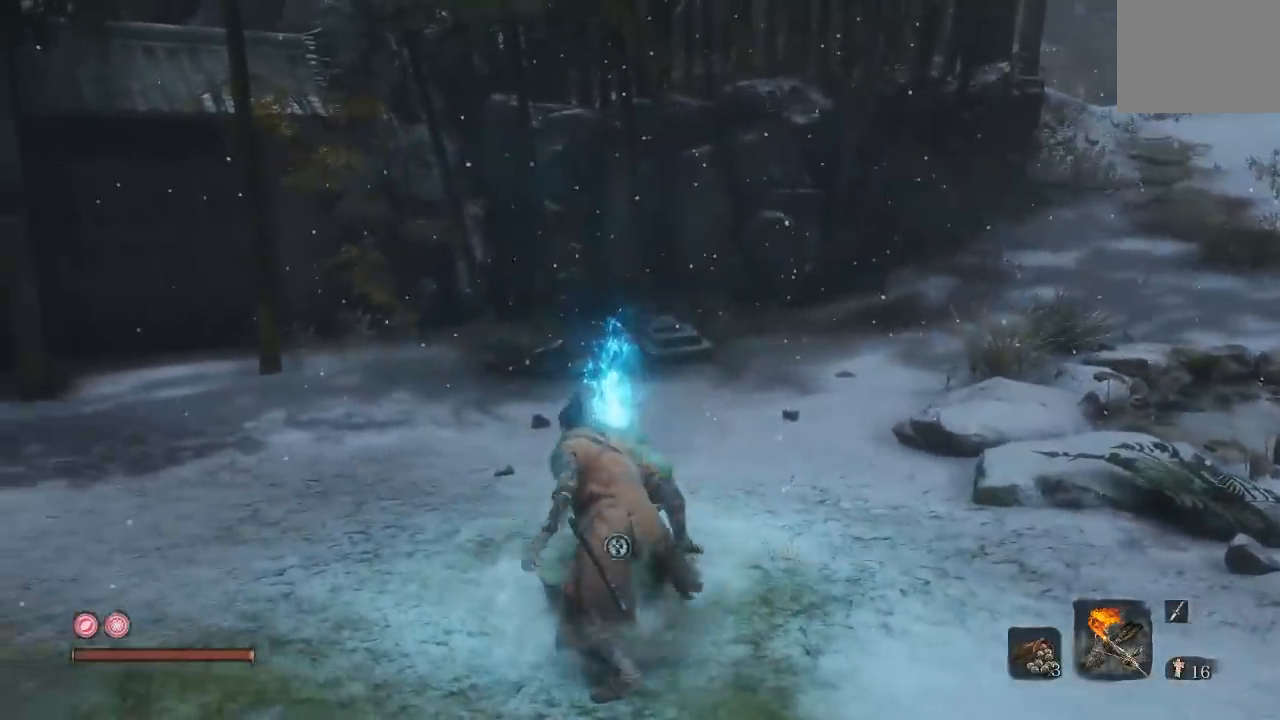
{"buttons": [], "left_stick": "up-right", "right_stick": "center", "button_events": []}
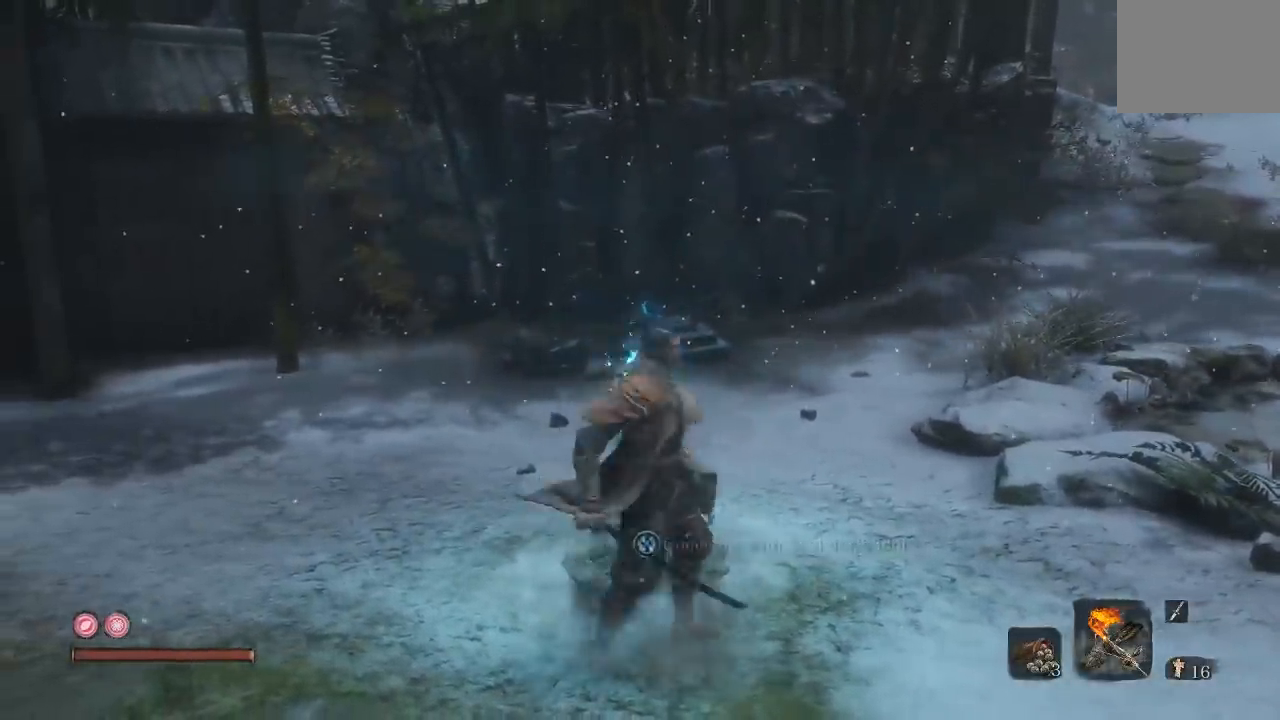
{"buttons": [], "left_stick": "up-left", "right_stick": "left", "button_events": []}